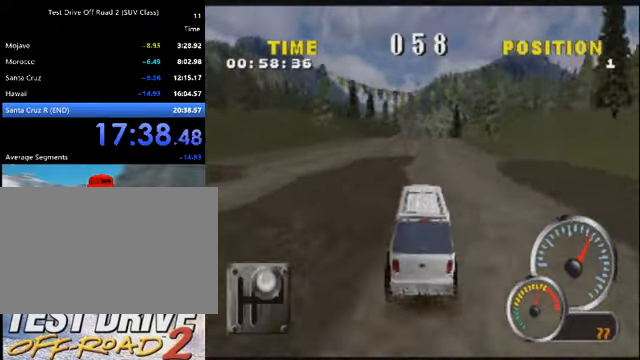
Gameplay with keyboard; each line is a JSON object with the keys held at the frame after it. "events" lists presses ("down") and releases ("up") of "a", "d", "e", "i", "j", "k", "l", "o", "q", "s", "space", "u", "v" and "w" between this image and that frame as [ms after this image, input, new state], when the widget could be followed in between. No other keys are recorded. Mouse input is not recorded.
{"keys": ["k"], "events": []}
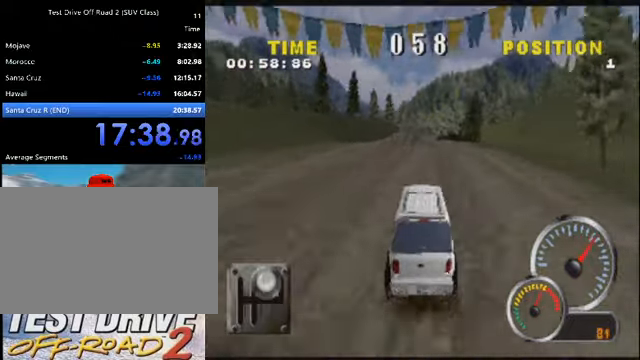
{"keys": ["d", "k"], "events": [[34, "d", "down"], [167, "d", "up"], [368, "d", "down"]]}
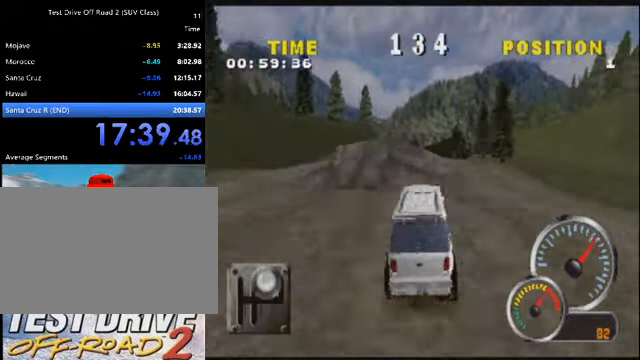
{"keys": ["a", "k"], "events": [[33, "d", "up"], [100, "d", "down"], [234, "d", "up"], [500, "a", "down"]]}
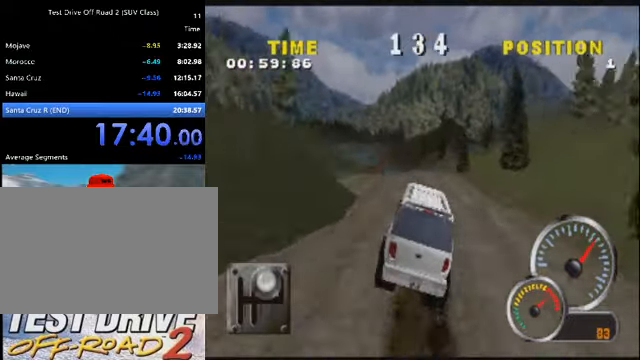
{"keys": ["k"], "events": [[67, "a", "up"]]}
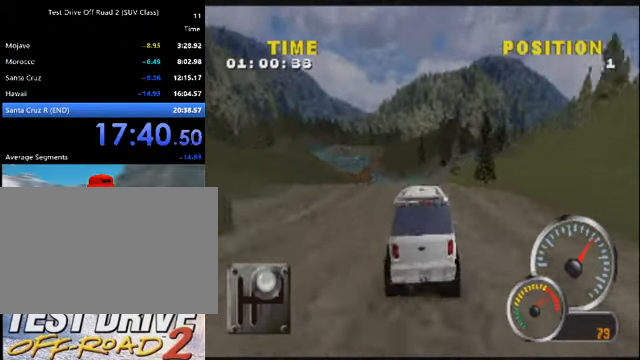
{"keys": ["d", "k"], "events": [[167, "d", "down"], [300, "d", "up"], [500, "d", "down"]]}
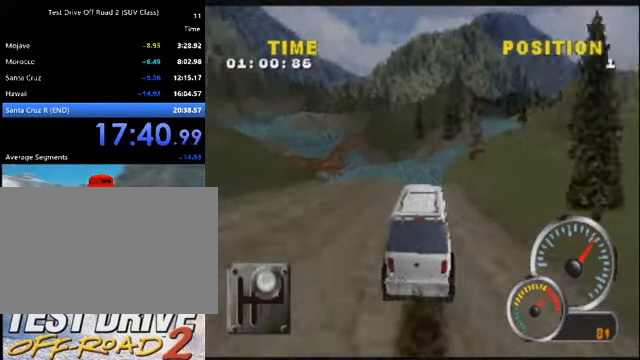
{"keys": ["k"], "events": [[167, "d", "up"], [267, "d", "down"], [401, "d", "up"]]}
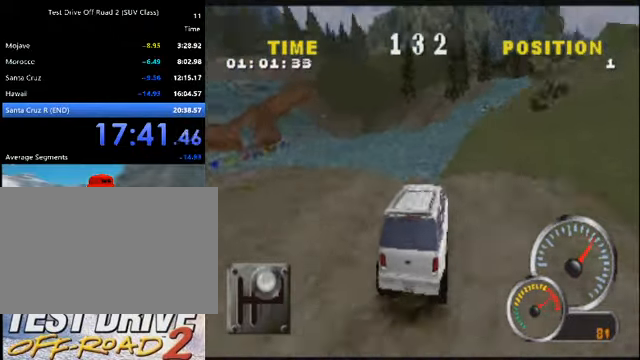
{"keys": ["d", "k"], "events": [[233, "d", "down"], [367, "d", "up"], [467, "d", "down"]]}
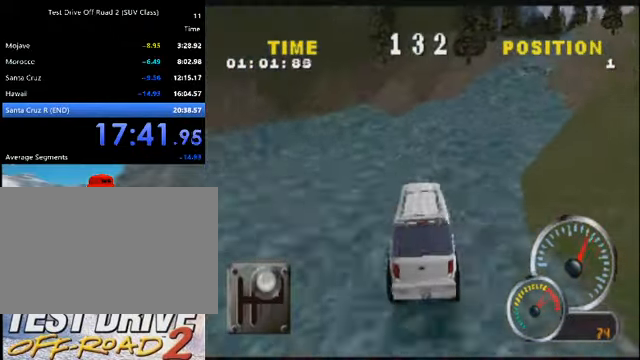
{"keys": ["d", "k"], "events": [[100, "d", "up"], [200, "d", "down"], [333, "d", "up"], [433, "d", "down"]]}
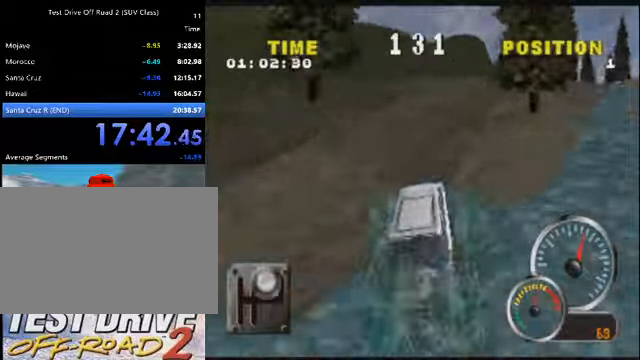
{"keys": ["d", "k"], "events": [[267, "d", "up"], [400, "d", "down"]]}
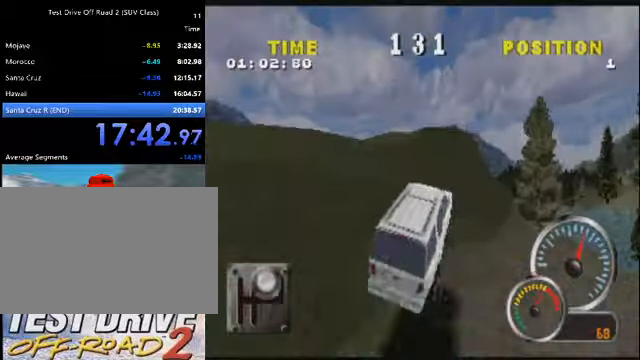
{"keys": ["d", "k"], "events": [[101, "d", "up"], [167, "d", "down"], [267, "d", "up"], [501, "d", "down"]]}
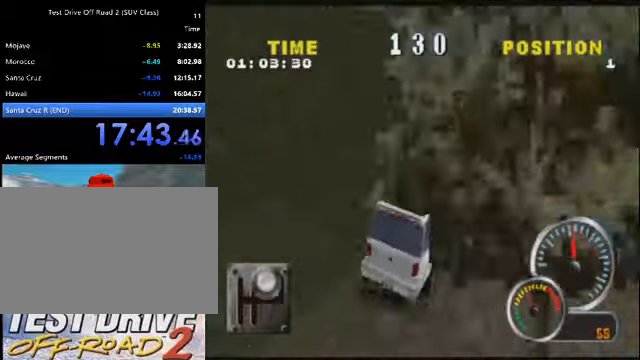
{"keys": ["k"], "events": [[200, "d", "up"]]}
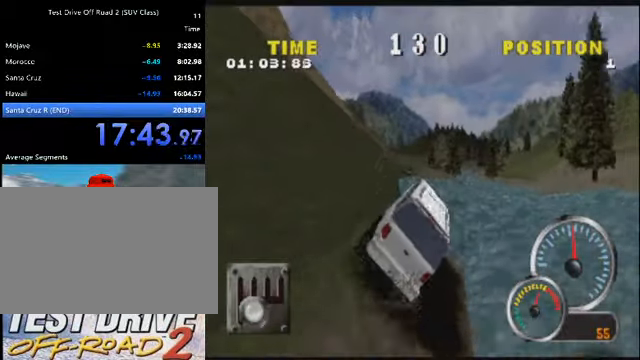
{"keys": ["d", "k"], "events": [[167, "d", "down"], [401, "d", "up"], [434, "d", "down"]]}
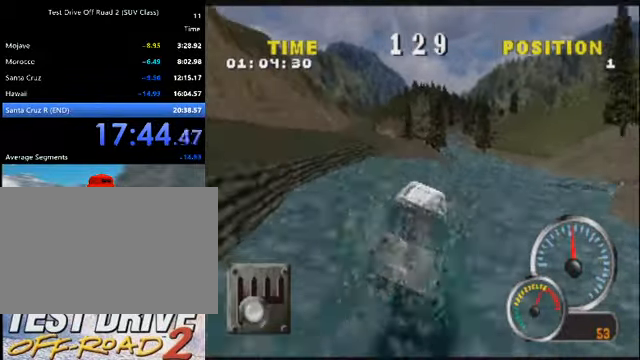
{"keys": ["d", "k"], "events": [[100, "d", "up"], [234, "d", "down"], [400, "d", "up"], [467, "d", "down"]]}
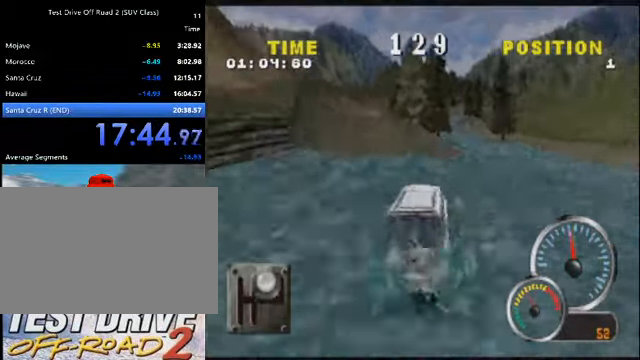
{"keys": ["k"], "events": [[134, "d", "up"], [201, "d", "down"], [367, "d", "up"]]}
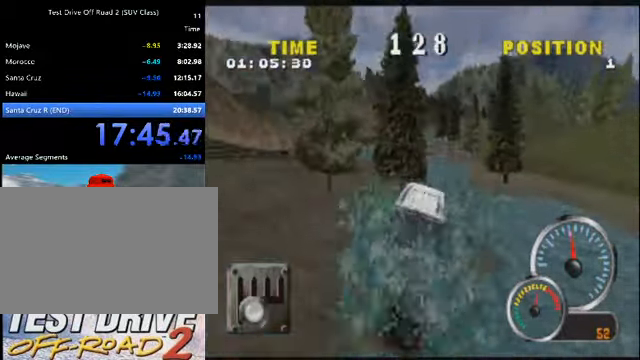
{"keys": ["k"], "events": [[167, "a", "down"], [267, "a", "up"]]}
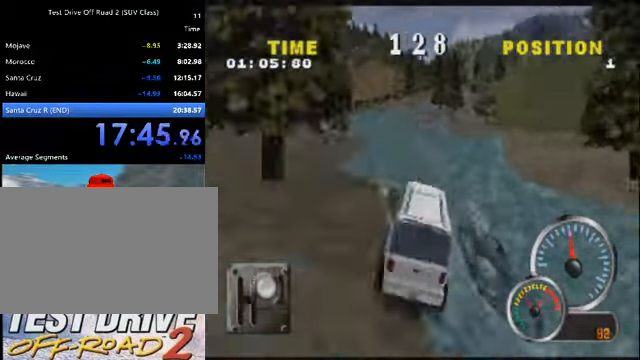
{"keys": ["k"], "events": [[234, "a", "down"], [267, "a", "up"], [401, "a", "down"], [501, "a", "up"]]}
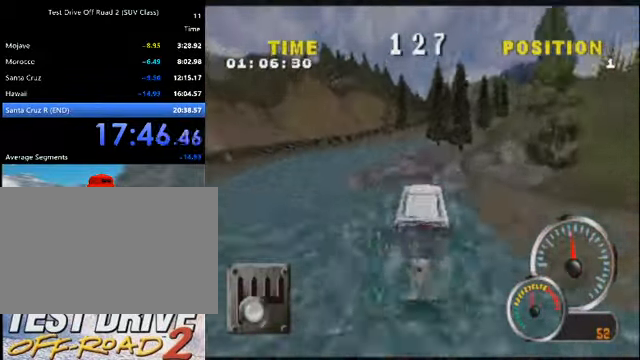
{"keys": [], "events": [[100, "k", "up"]]}
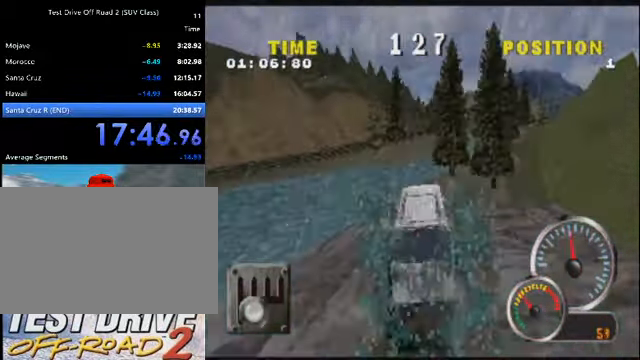
{"keys": ["d"], "events": [[67, "d", "down"]]}
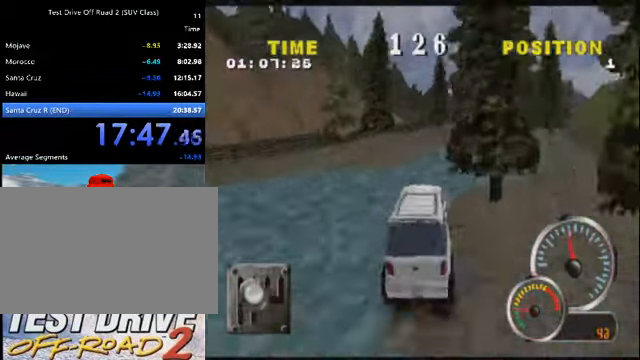
{"keys": ["d"], "events": []}
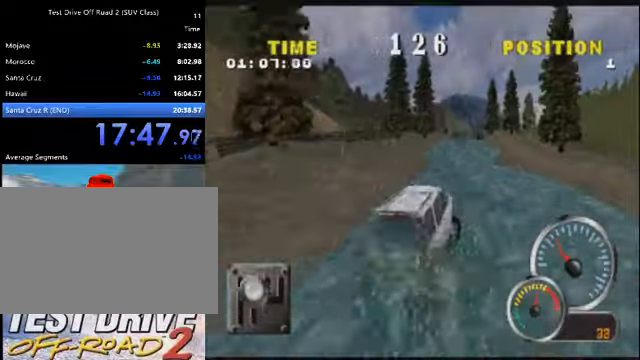
{"keys": ["a", "k"], "events": [[100, "d", "up"], [100, "k", "down"], [200, "a", "down"], [367, "a", "up"], [434, "a", "down"]]}
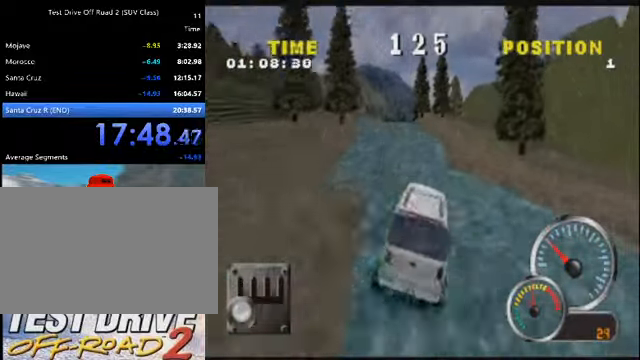
{"keys": ["a", "k"], "events": [[34, "a", "up"], [334, "a", "down"]]}
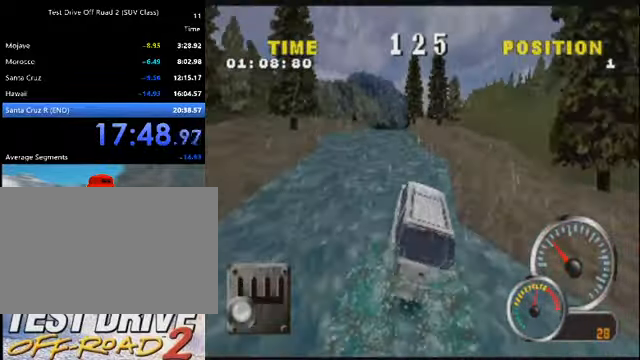
{"keys": ["d", "k"], "events": [[33, "a", "up"], [133, "a", "down"], [233, "a", "up"], [400, "d", "down"]]}
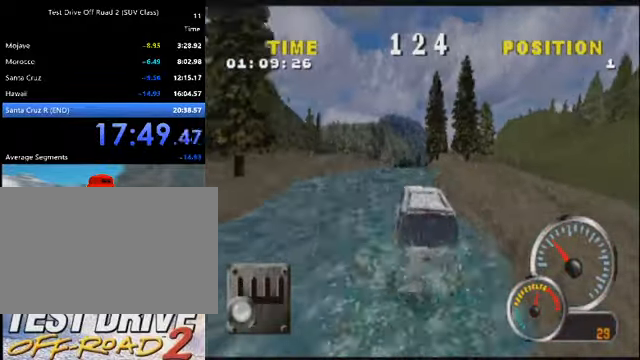
{"keys": ["a", "k"], "events": [[100, "d", "up"], [134, "d", "down"], [334, "d", "up"], [434, "a", "down"]]}
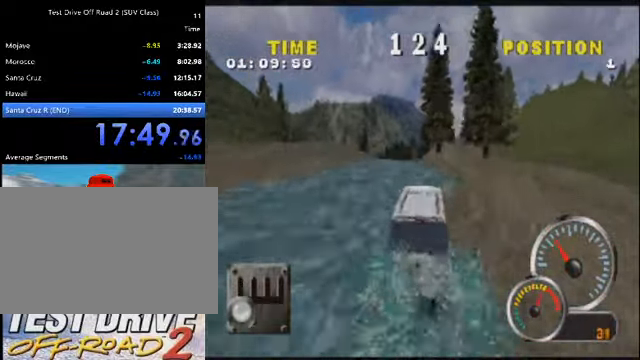
{"keys": ["k"], "events": [[100, "a", "up"]]}
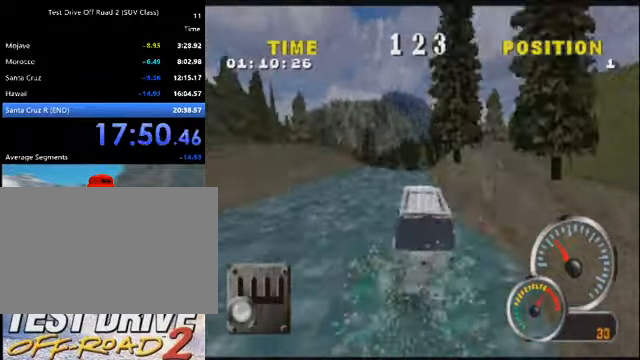
{"keys": ["k"], "events": [[34, "d", "down"], [134, "d", "up"], [234, "d", "down"], [367, "d", "up"]]}
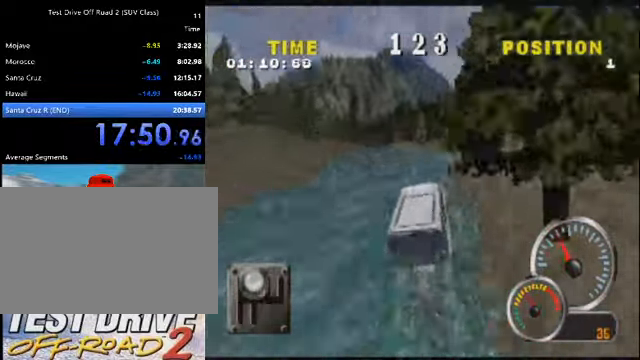
{"keys": ["k"], "events": [[133, "a", "down"], [267, "a", "up"], [367, "a", "down"], [500, "a", "up"]]}
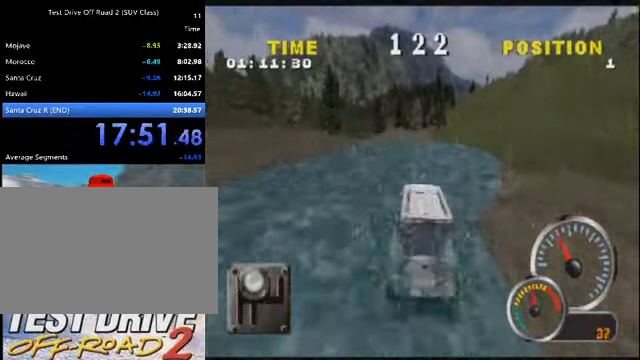
{"keys": ["a", "k"], "events": [[100, "a", "down"], [267, "a", "up"], [401, "a", "down"]]}
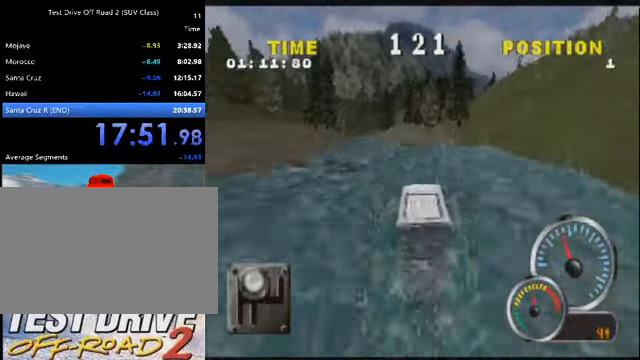
{"keys": ["a", "k"], "events": [[33, "a", "up"], [400, "a", "down"]]}
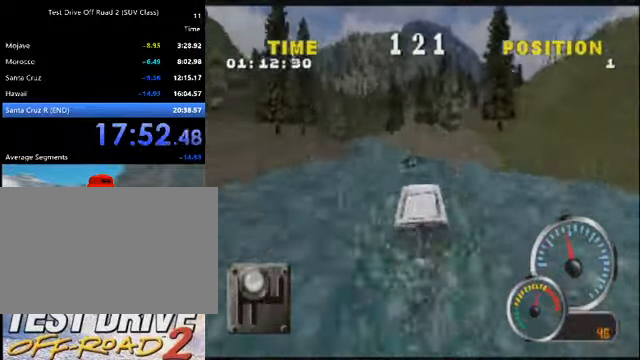
{"keys": ["k"], "events": [[100, "a", "up"], [134, "a", "down"], [234, "a", "up"]]}
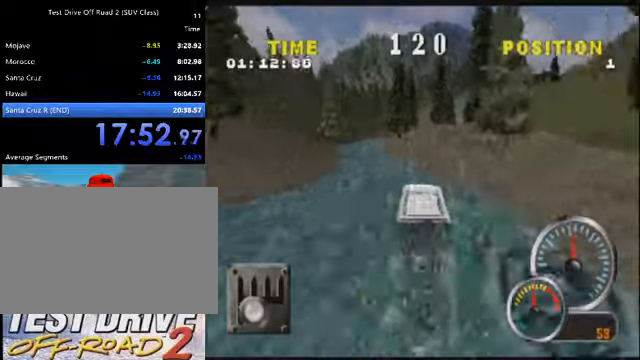
{"keys": ["k"], "events": [[334, "d", "down"], [434, "d", "up"]]}
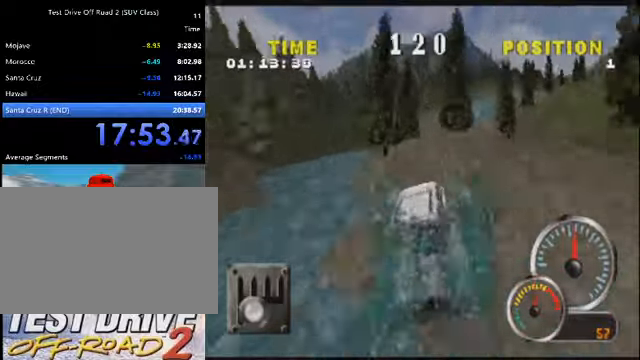
{"keys": ["d", "k"], "events": [[133, "d", "down"]]}